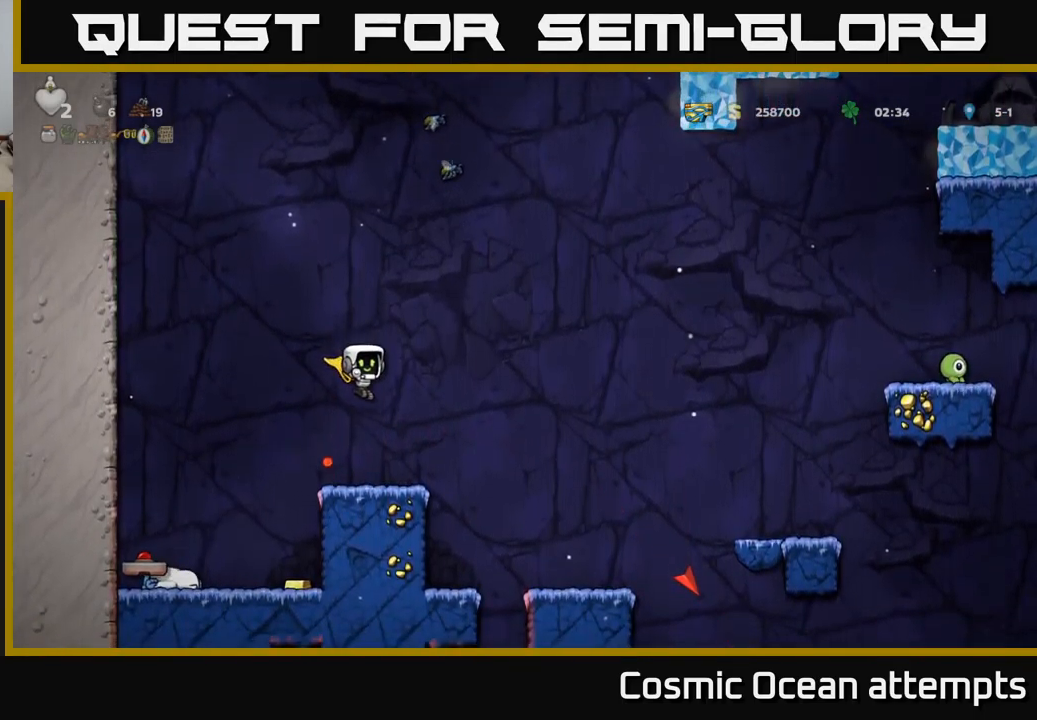
Gameplay with a controller (Xbox layout); each line is a JSON object with the inputs held at the frame after it. "events" lists button and stick changes between this image and that frame as [ms after this image, input, new state], when the widget could be followed in between. Not read: right_stick.
{"buttons": ["A", "DPAD_RIGHT"], "left_stick": "center", "events": [[33, "A", "up"], [400, "DPAD_RIGHT", "down"], [483, "A", "down"]]}
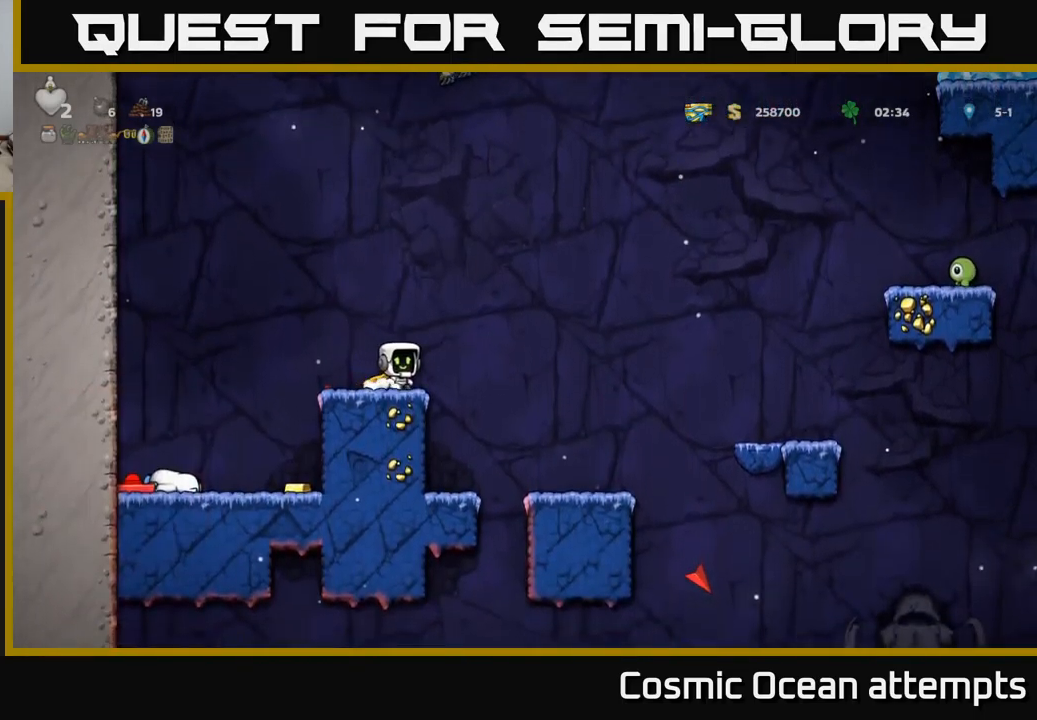
{"buttons": [], "left_stick": "center", "events": [[83, "A", "up"], [383, "DPAD_RIGHT", "up"]]}
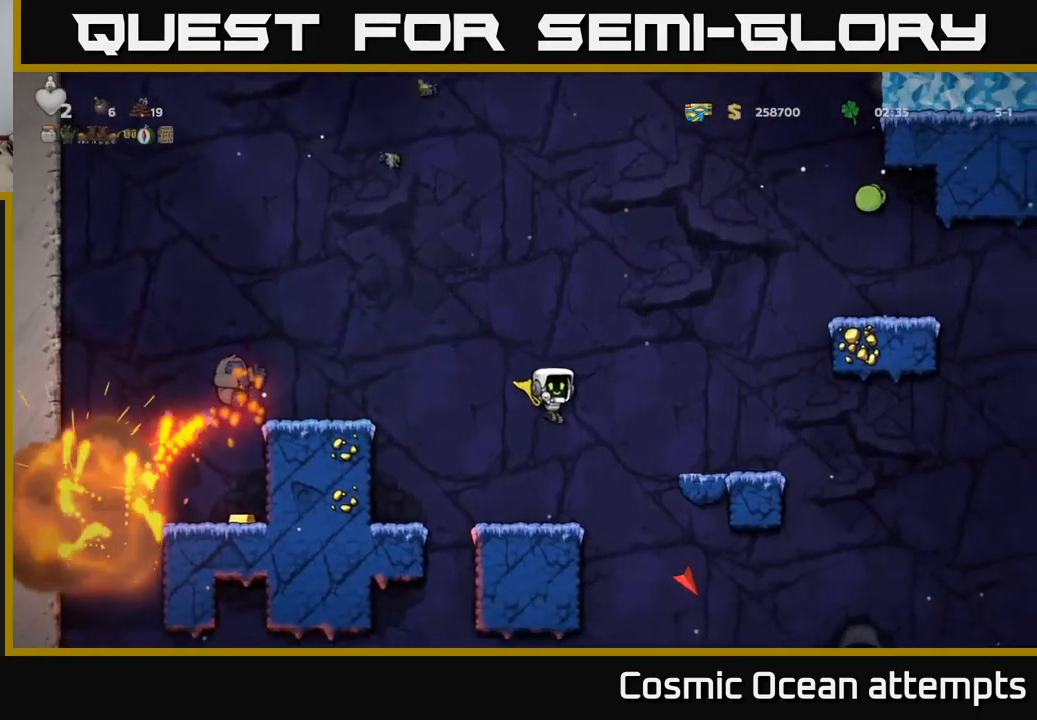
{"buttons": ["A", "DPAD_LEFT"], "left_stick": "center", "events": [[150, "DPAD_LEFT", "down"], [250, "DPAD_LEFT", "up"], [400, "A", "down"], [433, "DPAD_LEFT", "down"]]}
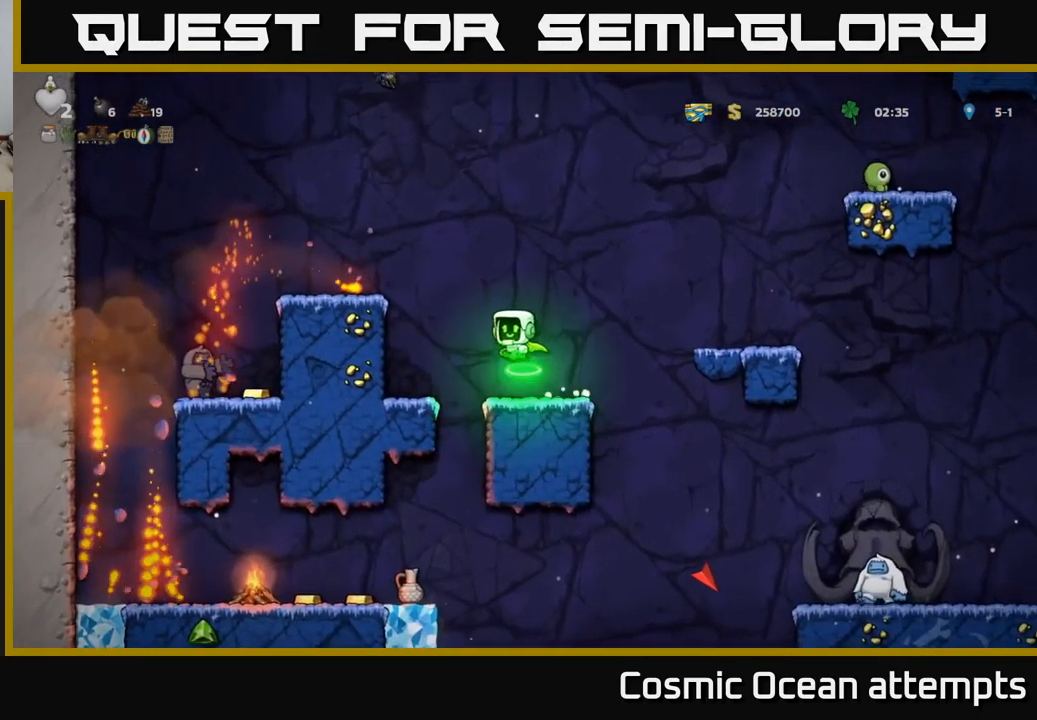
{"buttons": ["DPAD_LEFT"], "left_stick": "center", "events": [[283, "A", "up"]]}
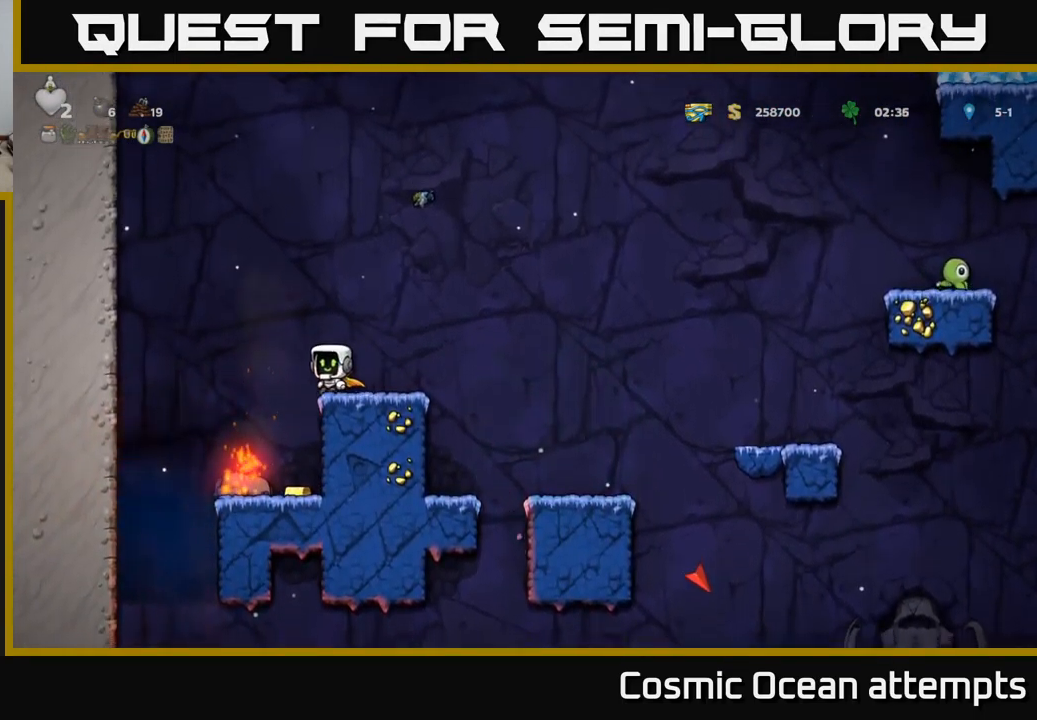
{"buttons": [], "left_stick": "center", "events": [[83, "DPAD_LEFT", "up"], [267, "DPAD_RIGHT", "down"], [367, "DPAD_RIGHT", "up"]]}
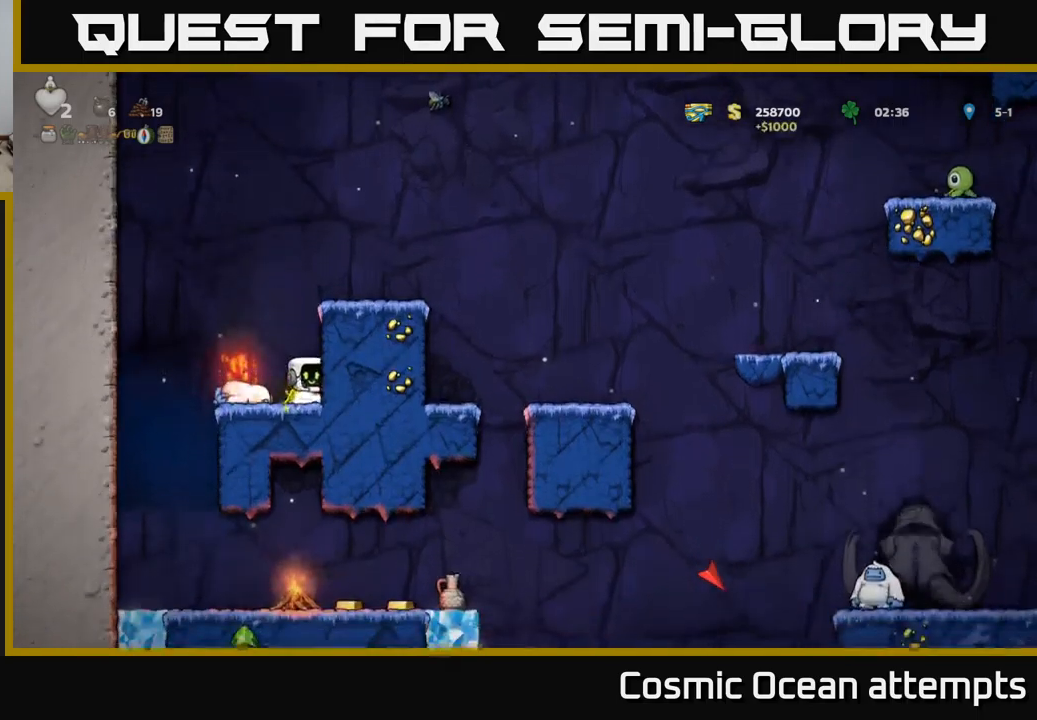
{"buttons": [], "left_stick": "center", "events": [[100, "DPAD_LEFT", "down"], [400, "DPAD_LEFT", "up"]]}
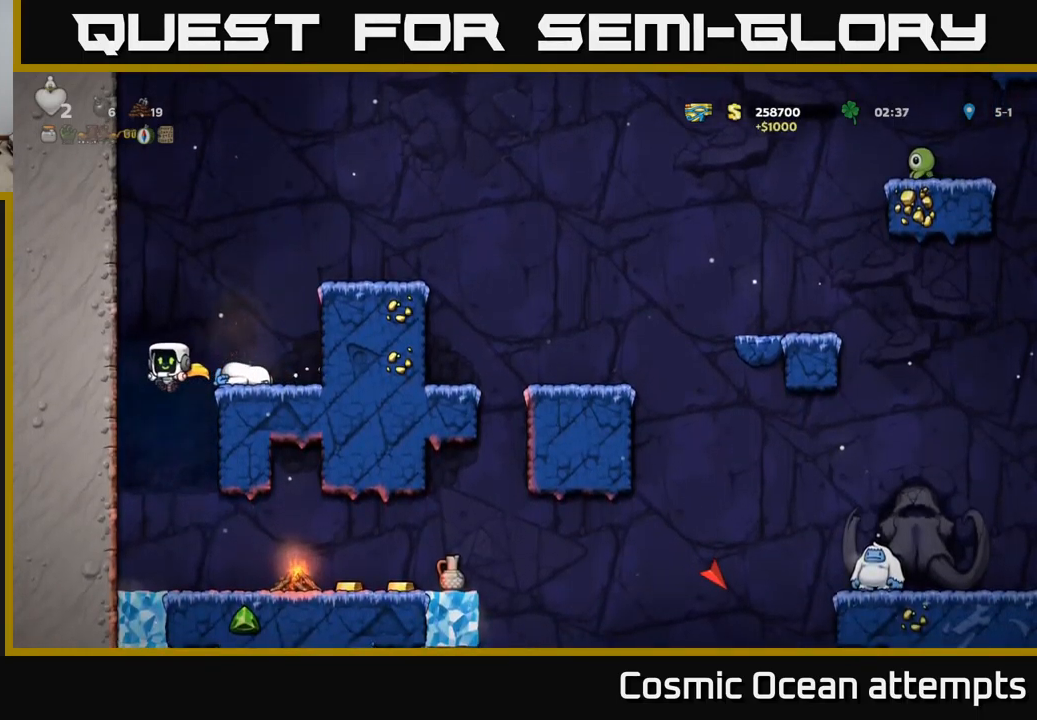
{"buttons": [], "left_stick": "center", "events": [[300, "DPAD_RIGHT", "down"], [350, "X", "down"], [450, "X", "up"], [467, "DPAD_RIGHT", "up"]]}
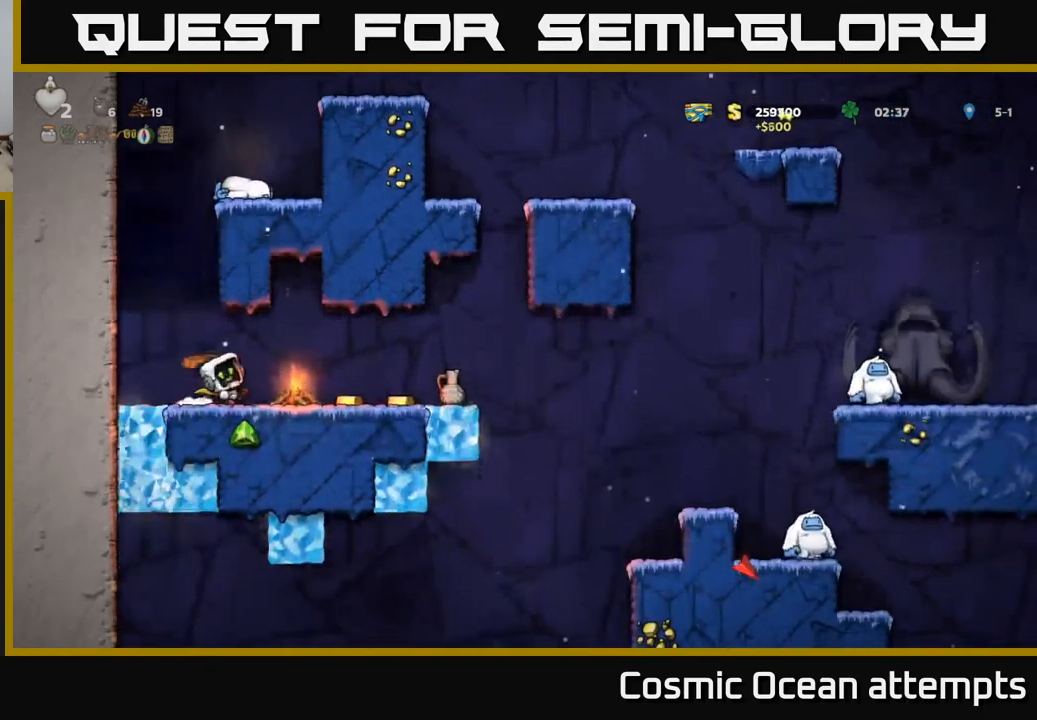
{"buttons": ["DPAD_RIGHT"], "left_stick": "center", "events": [[334, "DPAD_RIGHT", "down"]]}
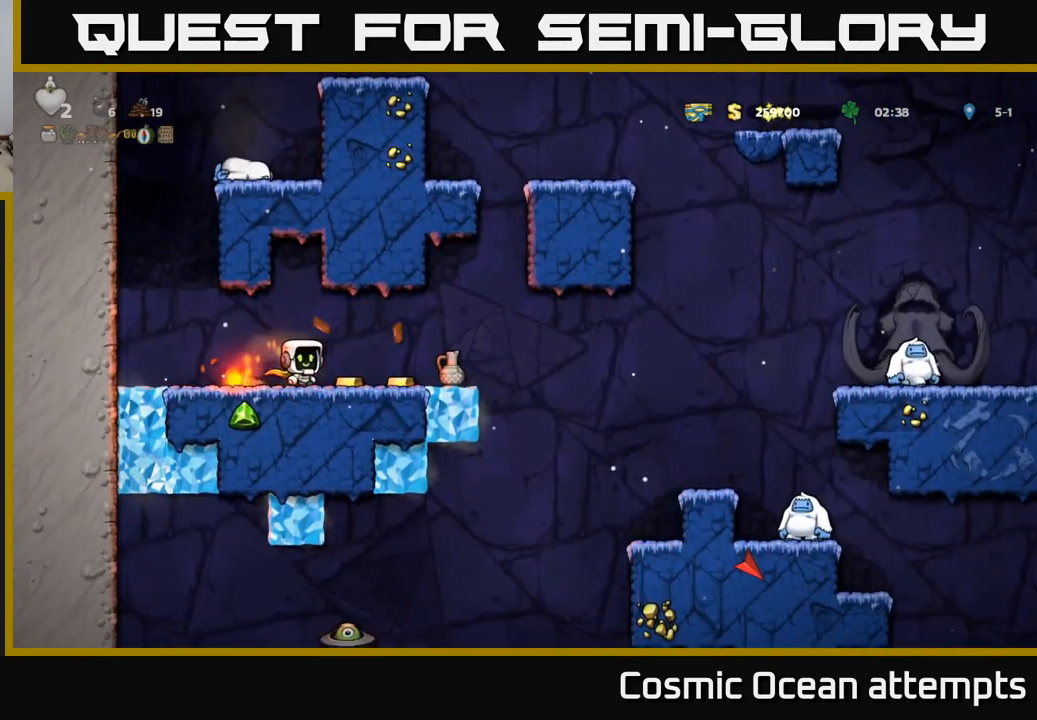
{"buttons": ["DPAD_RIGHT"], "left_stick": "center", "events": [[184, "DPAD_RIGHT", "up"], [234, "DPAD_LEFT", "down"], [450, "DPAD_LEFT", "up"], [500, "DPAD_RIGHT", "down"]]}
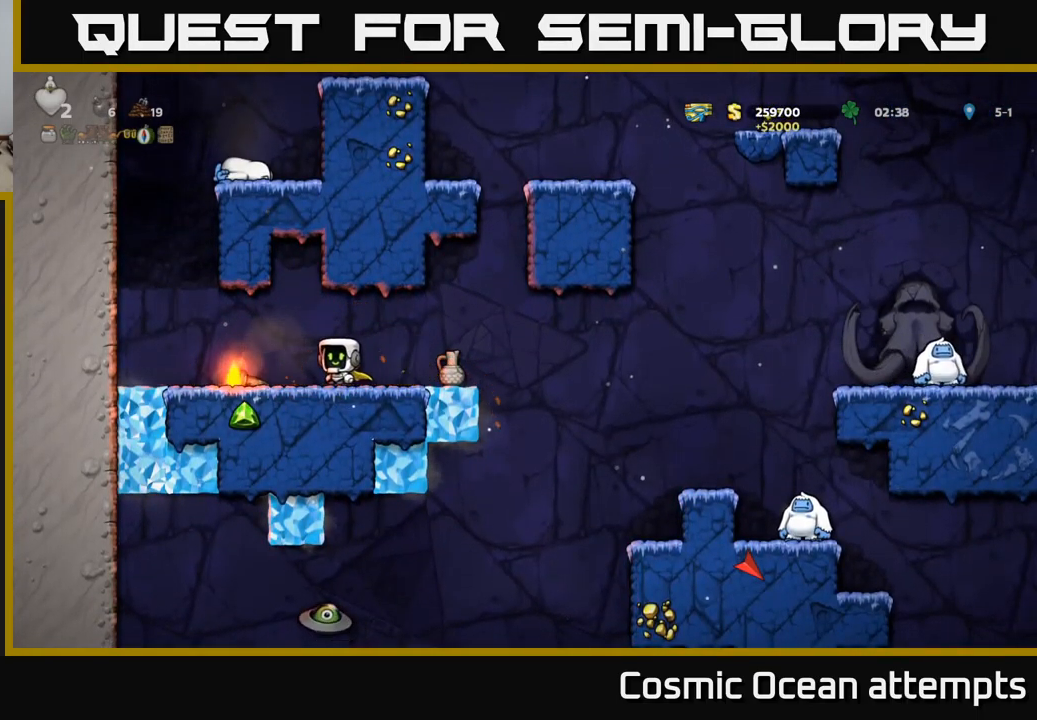
{"buttons": ["X", "DPAD_DOWN"], "left_stick": "center", "events": [[267, "DPAD_RIGHT", "up"], [334, "DPAD_DOWN", "down"], [400, "X", "down"]]}
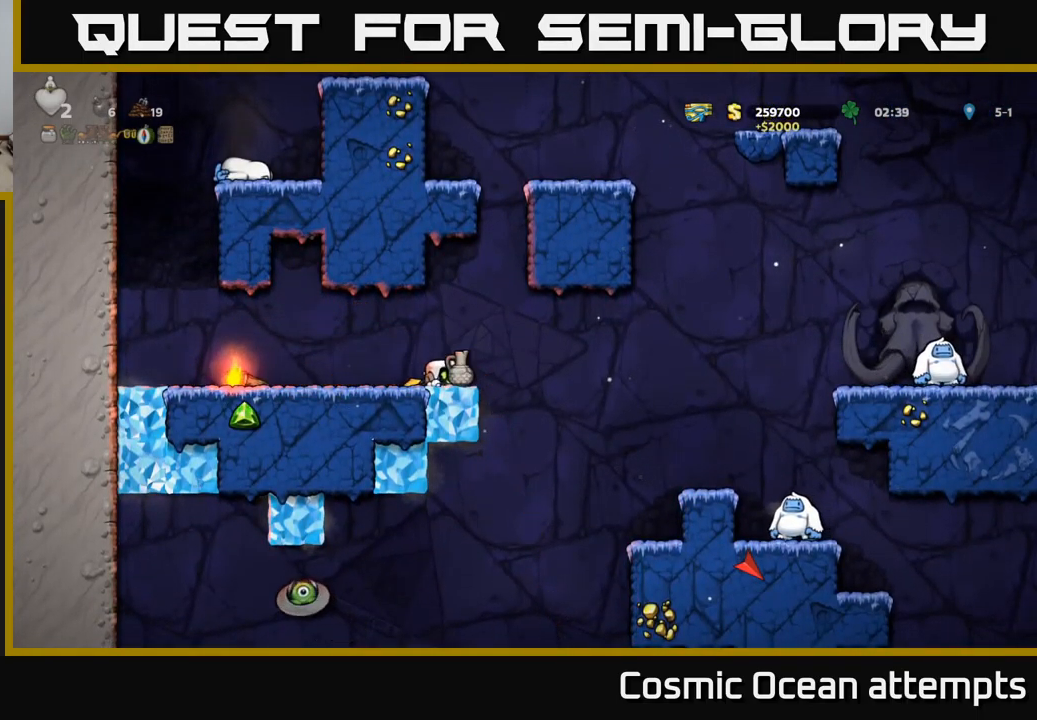
{"buttons": [], "left_stick": "center", "events": [[17, "DPAD_DOWN", "up"], [34, "X", "up"], [467, "X", "down"], [500, "X", "up"]]}
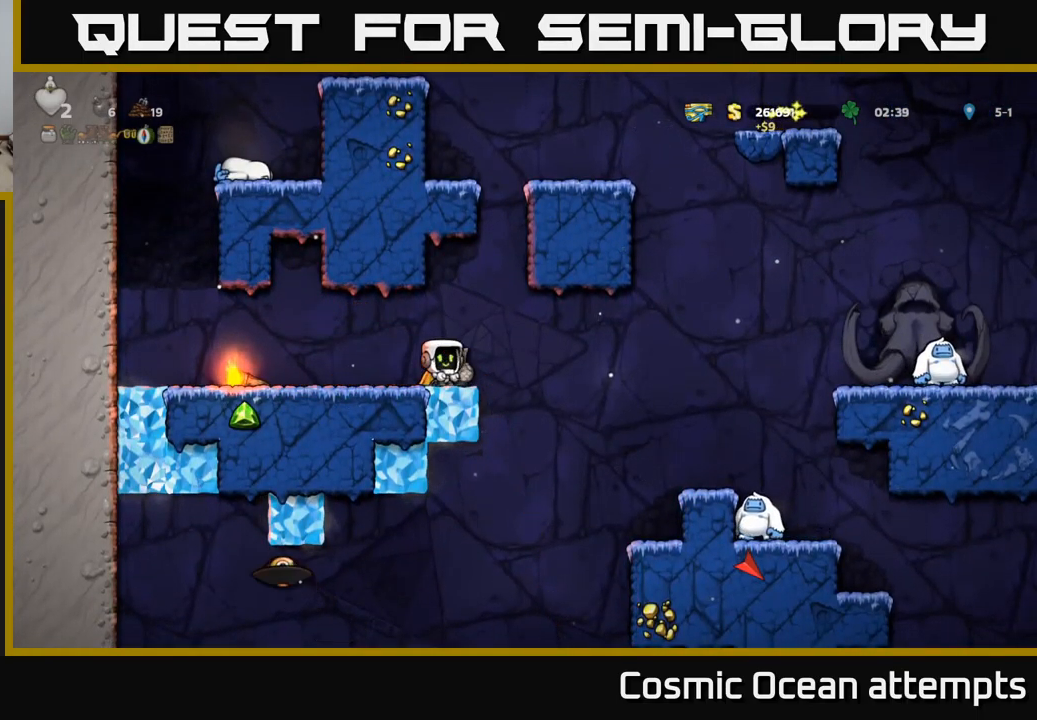
{"buttons": [], "left_stick": "center", "events": []}
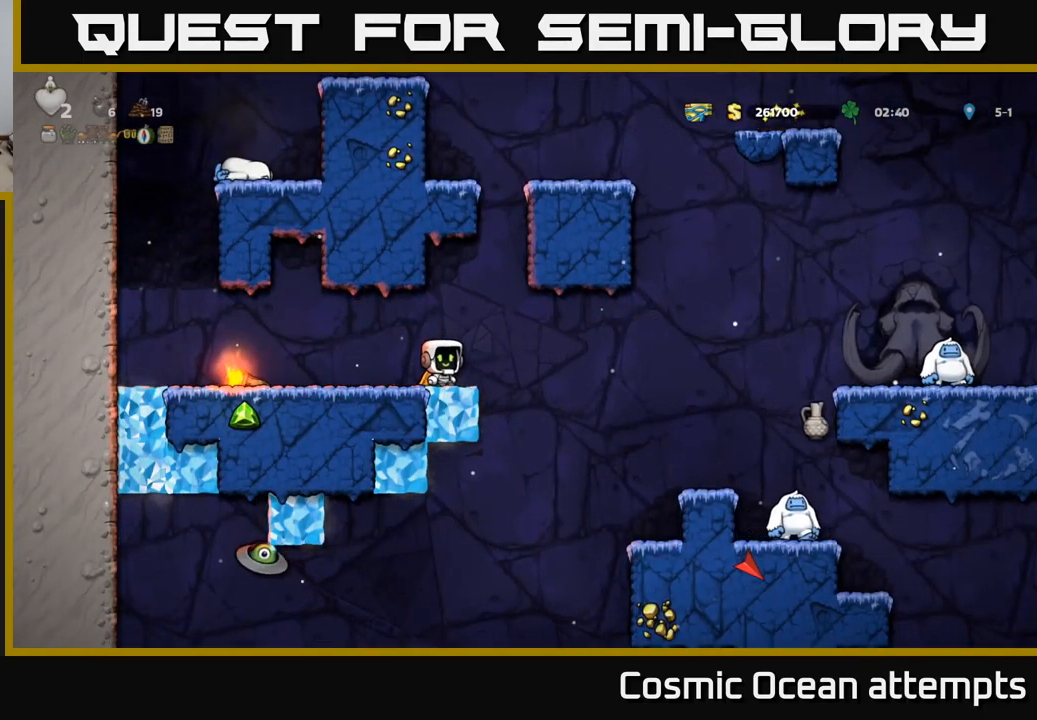
{"buttons": ["DPAD_RIGHT"], "left_stick": "center", "events": [[467, "DPAD_RIGHT", "down"]]}
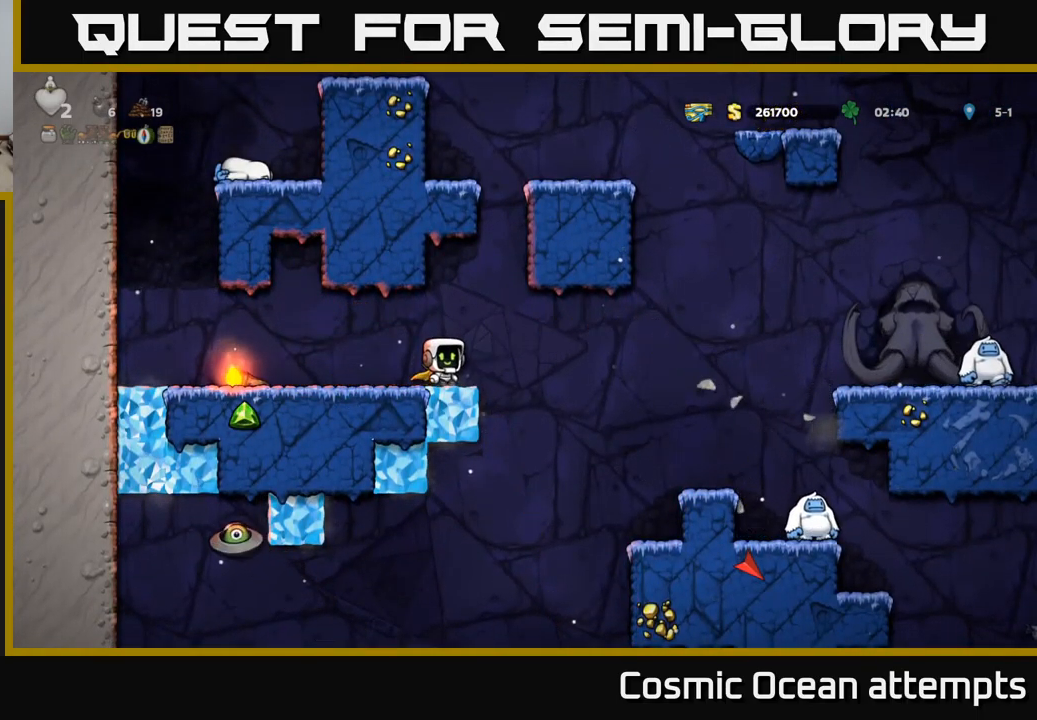
{"buttons": ["A", "DPAD_RIGHT"], "left_stick": "center", "events": [[100, "A", "down"], [184, "A", "up"], [334, "A", "down"]]}
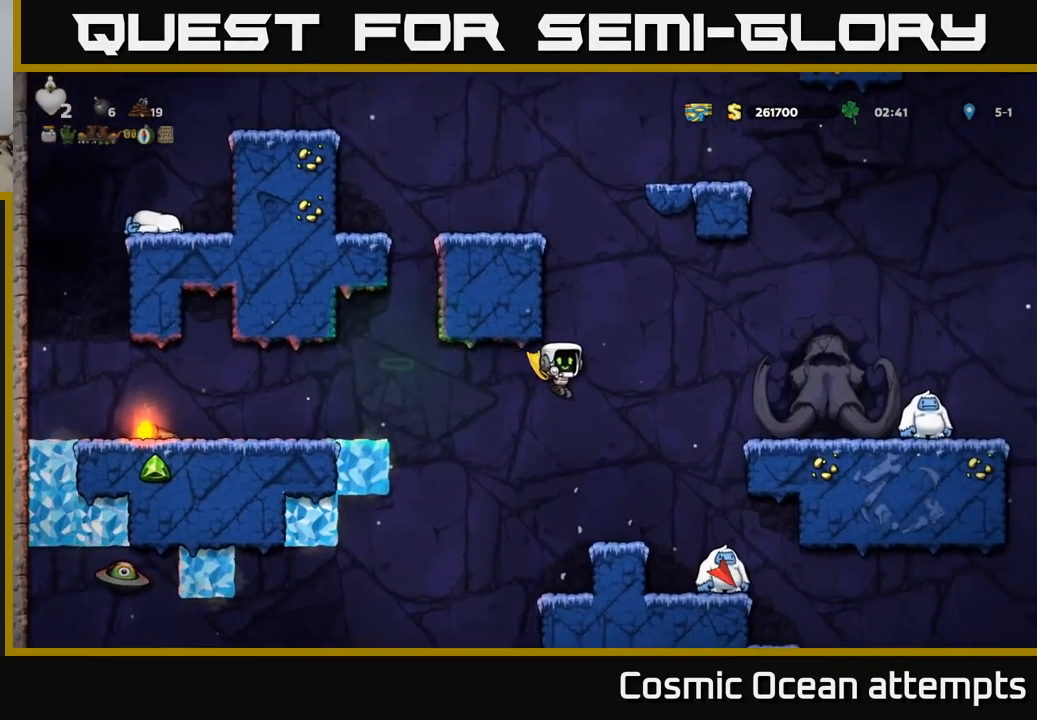
{"buttons": [], "left_stick": "center", "events": [[200, "DPAD_RIGHT", "up"], [401, "A", "up"]]}
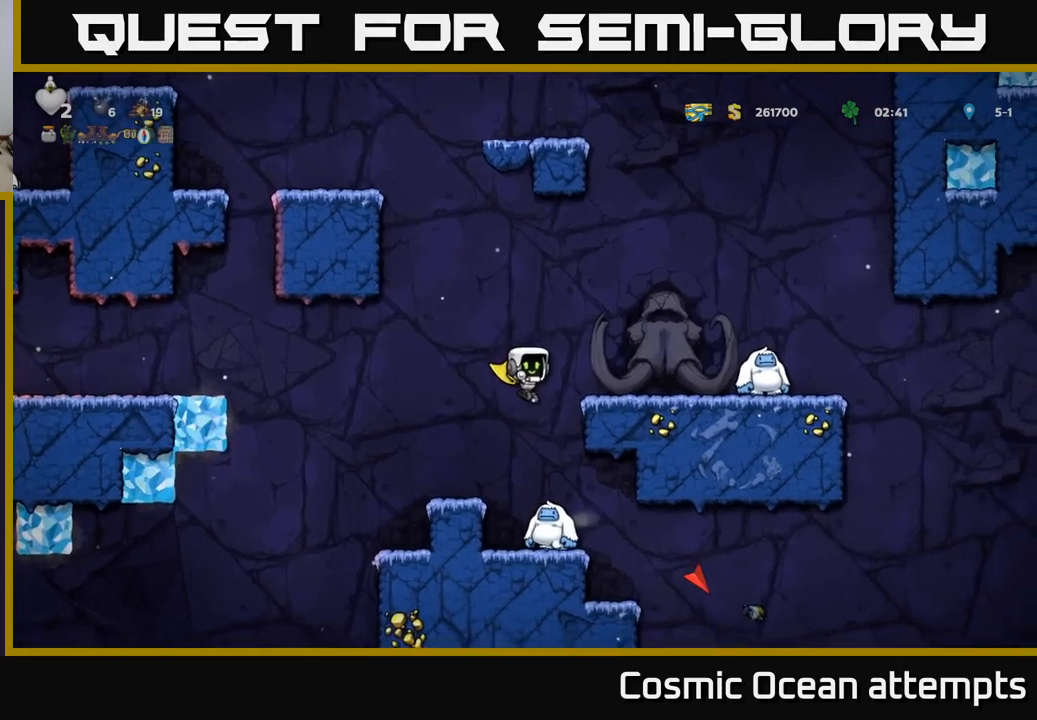
{"buttons": [], "left_stick": "center", "events": [[100, "DPAD_RIGHT", "down"], [133, "DPAD_RIGHT", "up"]]}
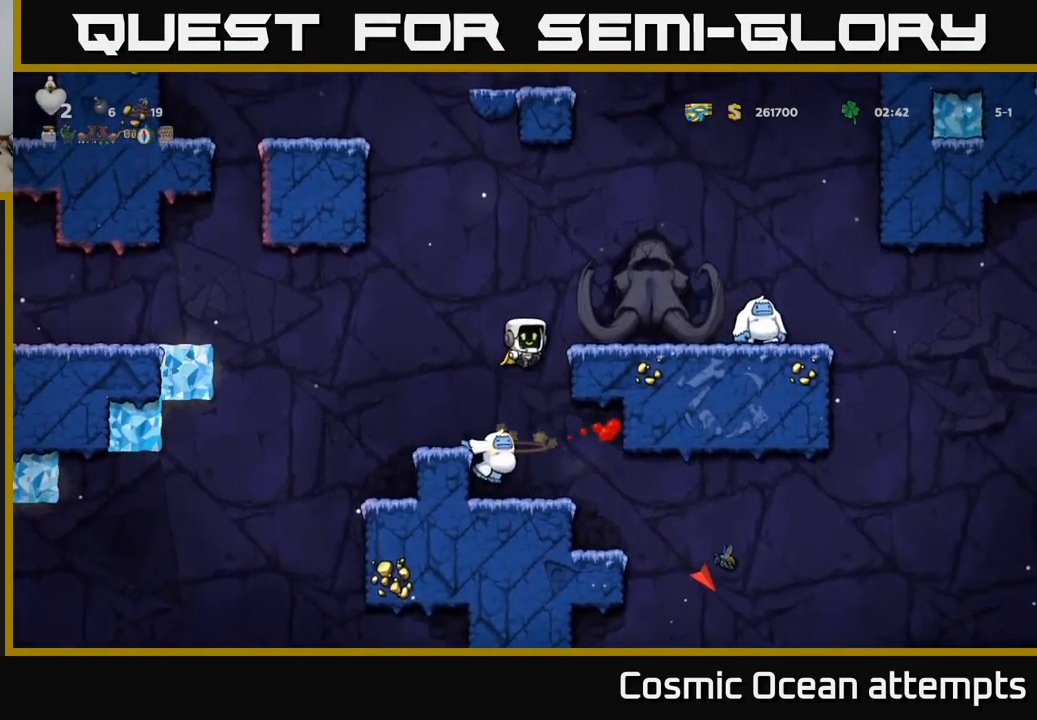
{"buttons": [], "left_stick": "center", "events": [[183, "A", "down"], [250, "DPAD_LEFT", "down"], [383, "A", "up"], [417, "DPAD_LEFT", "up"]]}
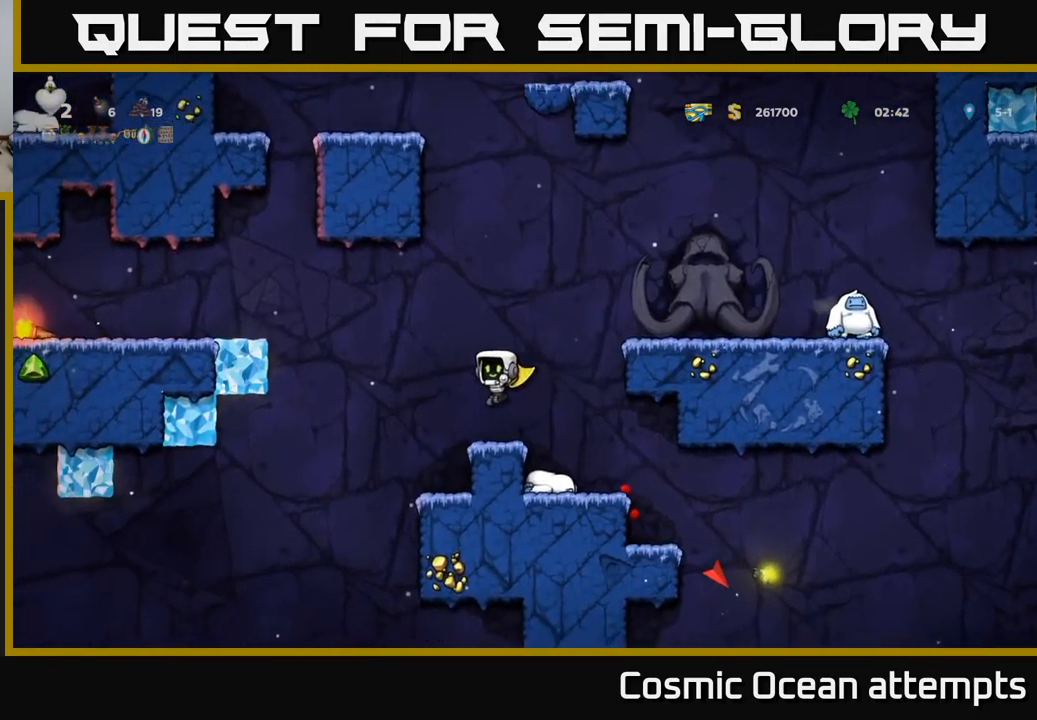
{"buttons": [], "left_stick": "center", "events": [[100, "DPAD_RIGHT", "down"], [217, "A", "down"], [483, "DPAD_RIGHT", "up"], [500, "A", "up"]]}
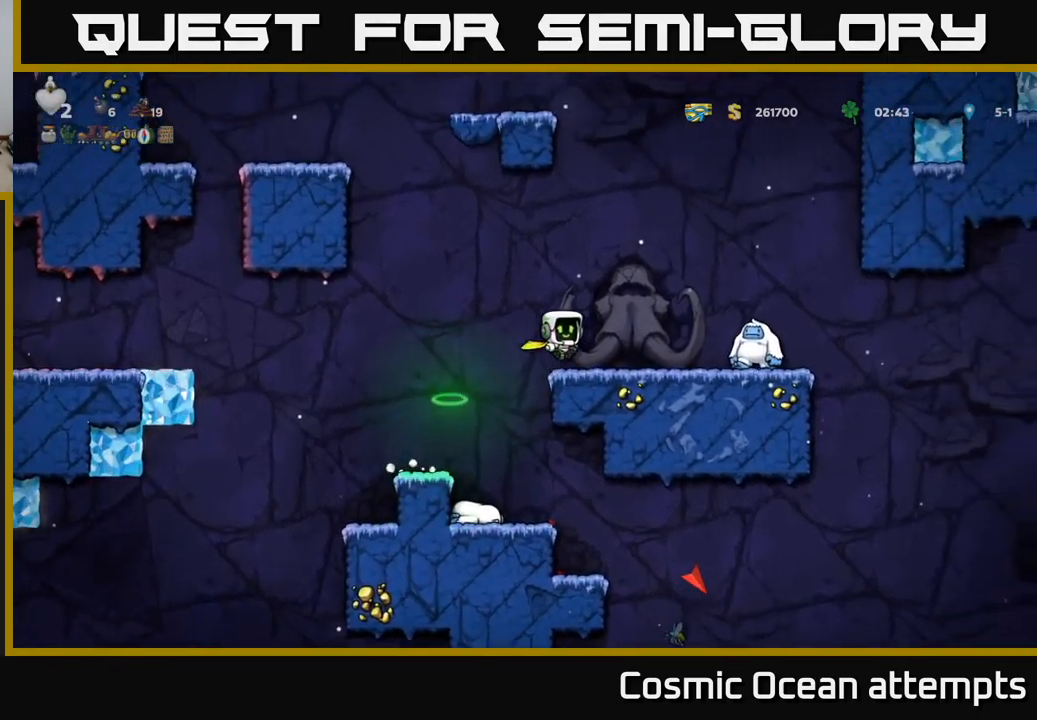
{"buttons": ["A", "DPAD_RIGHT"], "left_stick": "center", "events": [[350, "A", "down"], [400, "DPAD_RIGHT", "down"]]}
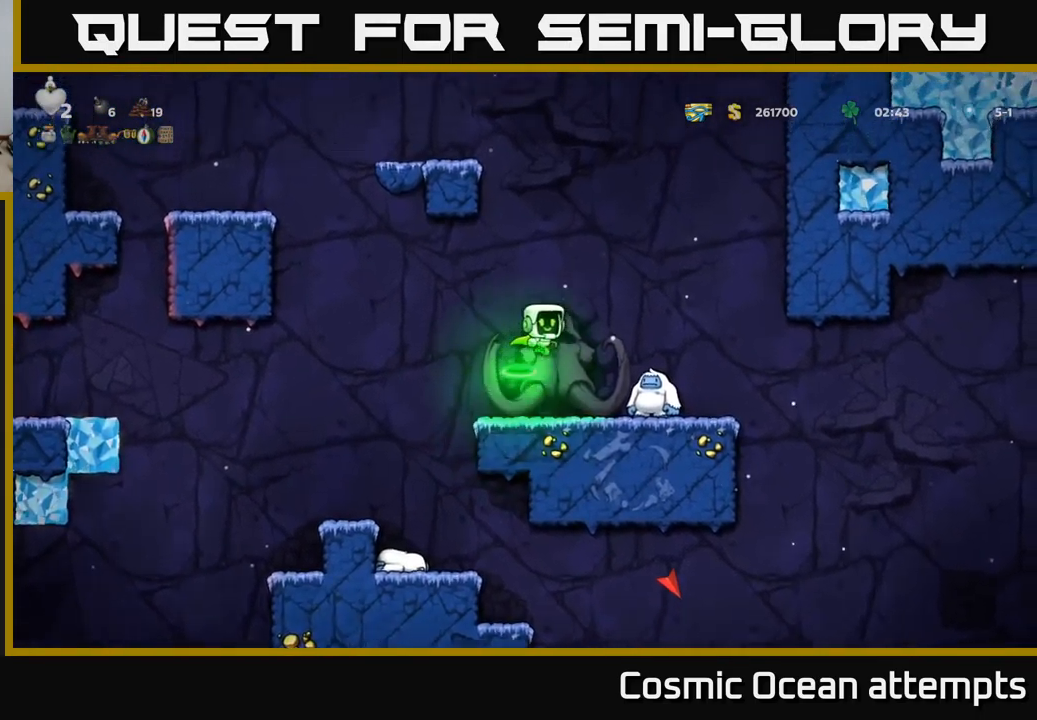
{"buttons": [], "left_stick": "center", "events": [[33, "A", "up"], [100, "DPAD_RIGHT", "up"], [350, "DPAD_RIGHT", "down"], [400, "DPAD_RIGHT", "up"]]}
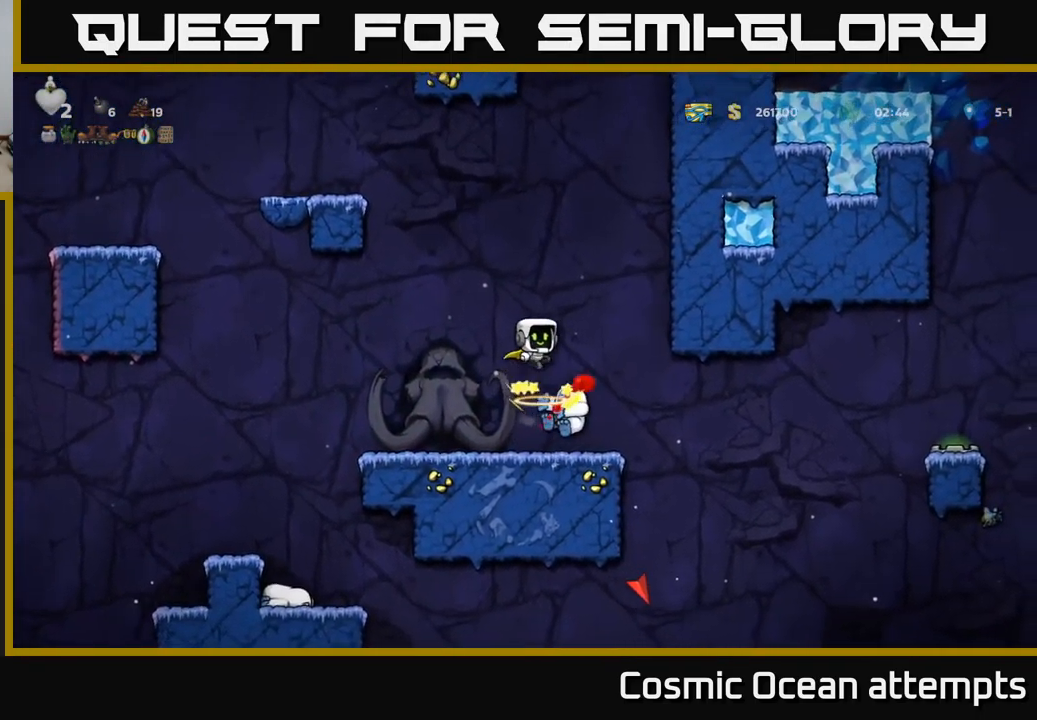
{"buttons": [], "left_stick": "center", "events": [[350, "DPAD_RIGHT", "down"], [417, "DPAD_RIGHT", "up"]]}
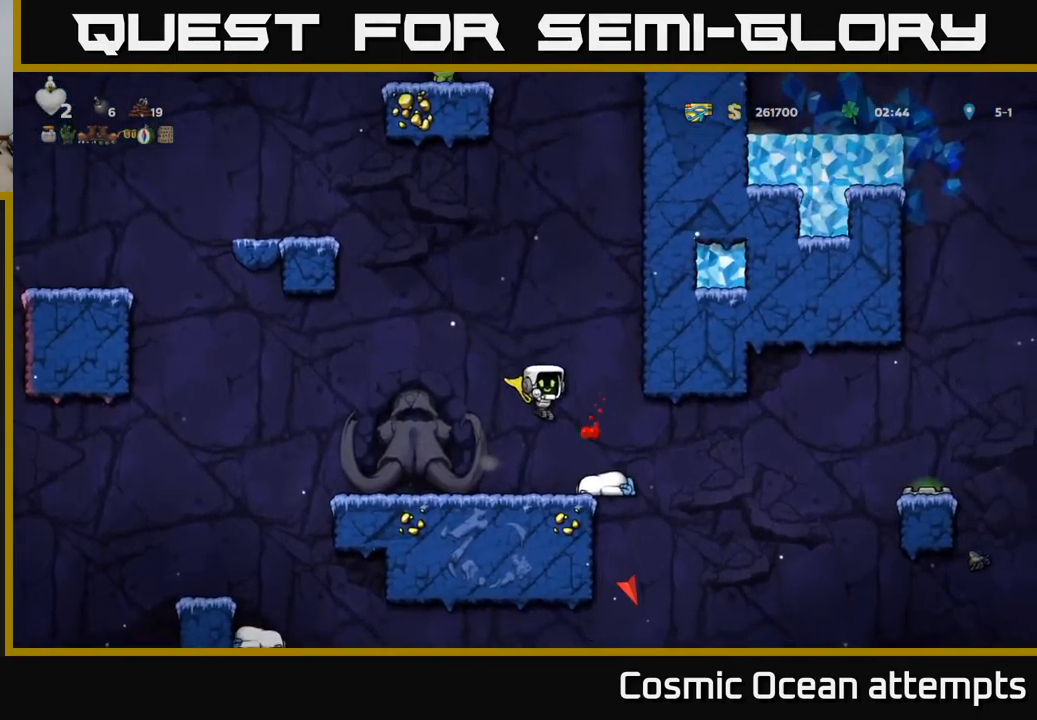
{"buttons": ["DPAD_DOWN"], "left_stick": "center", "events": [[100, "DPAD_DOWN", "down"]]}
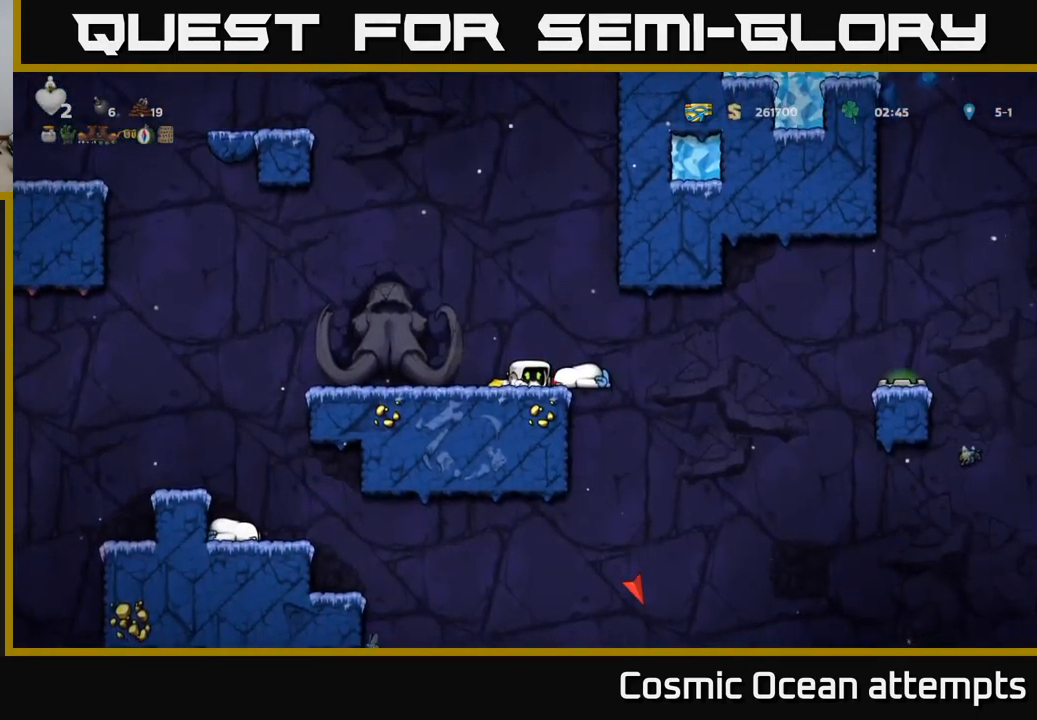
{"buttons": ["DPAD_DOWN"], "left_stick": "center", "events": []}
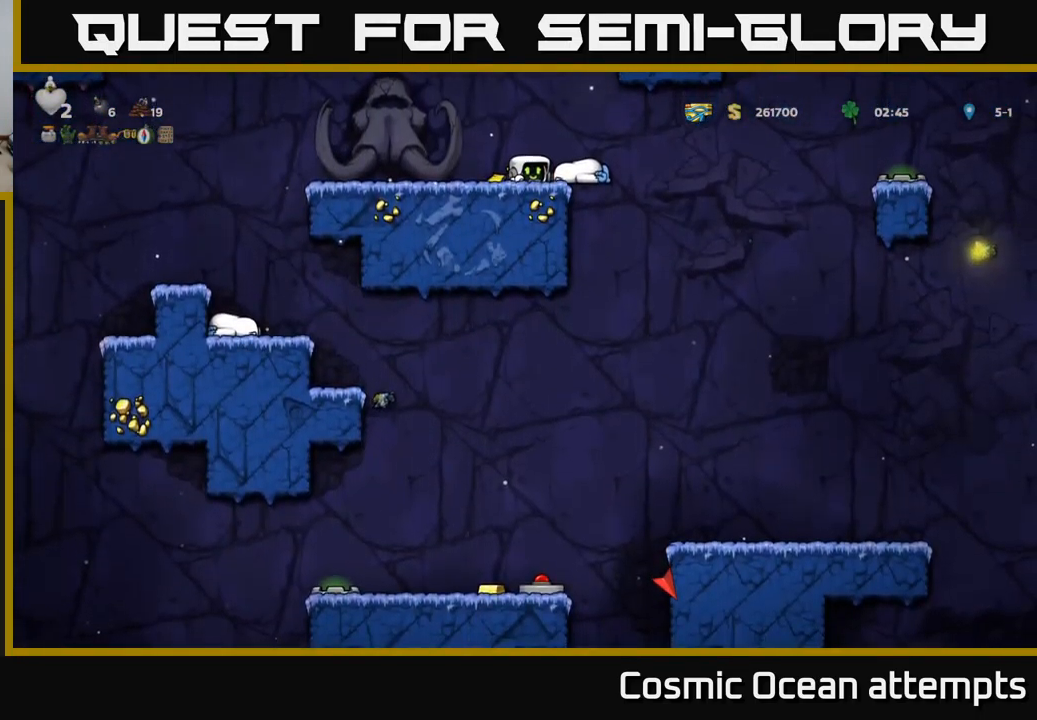
{"buttons": ["DPAD_DOWN"], "left_stick": "center", "events": []}
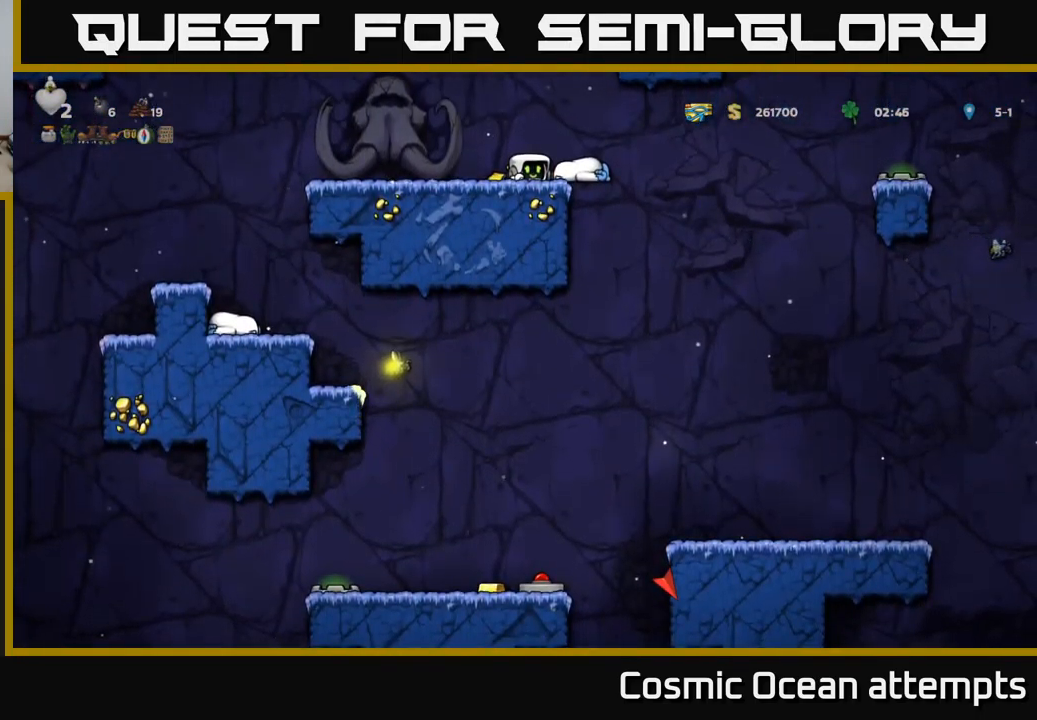
{"buttons": ["DPAD_LEFT"], "left_stick": "center", "events": [[17, "DPAD_DOWN", "up"], [33, "DPAD_LEFT", "down"], [267, "A", "down"], [367, "A", "up"]]}
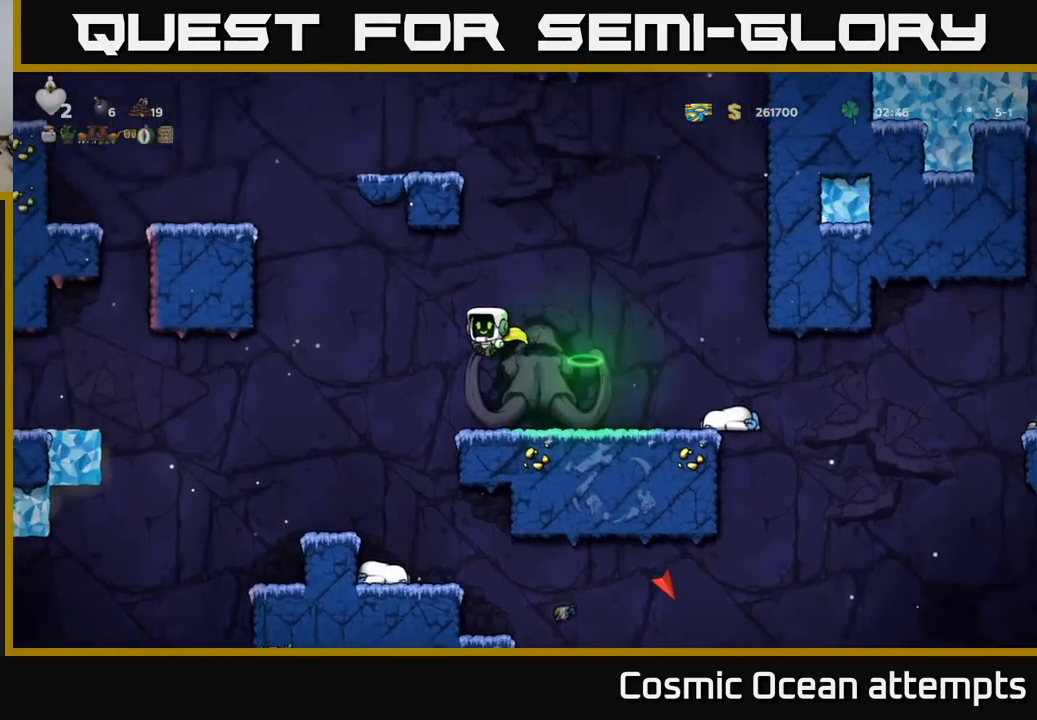
{"buttons": [], "left_stick": "center", "events": [[267, "DPAD_LEFT", "up"]]}
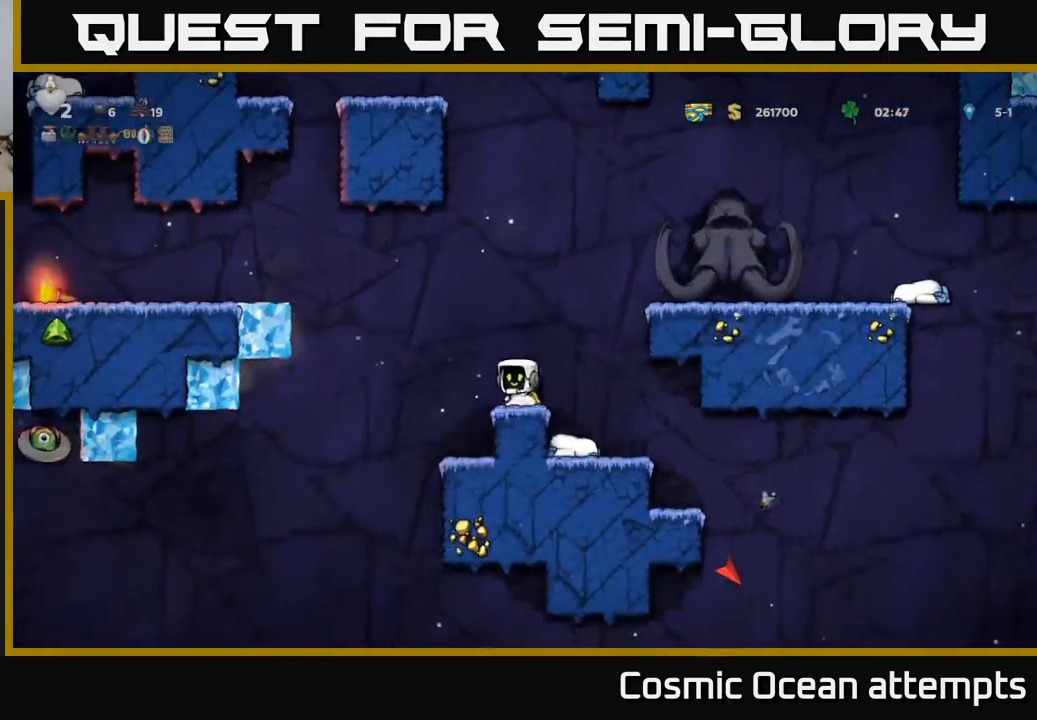
{"buttons": ["A", "DPAD_LEFT"], "left_stick": "center", "events": [[33, "DPAD_LEFT", "down"], [83, "A", "down"], [400, "A", "up"], [467, "A", "down"]]}
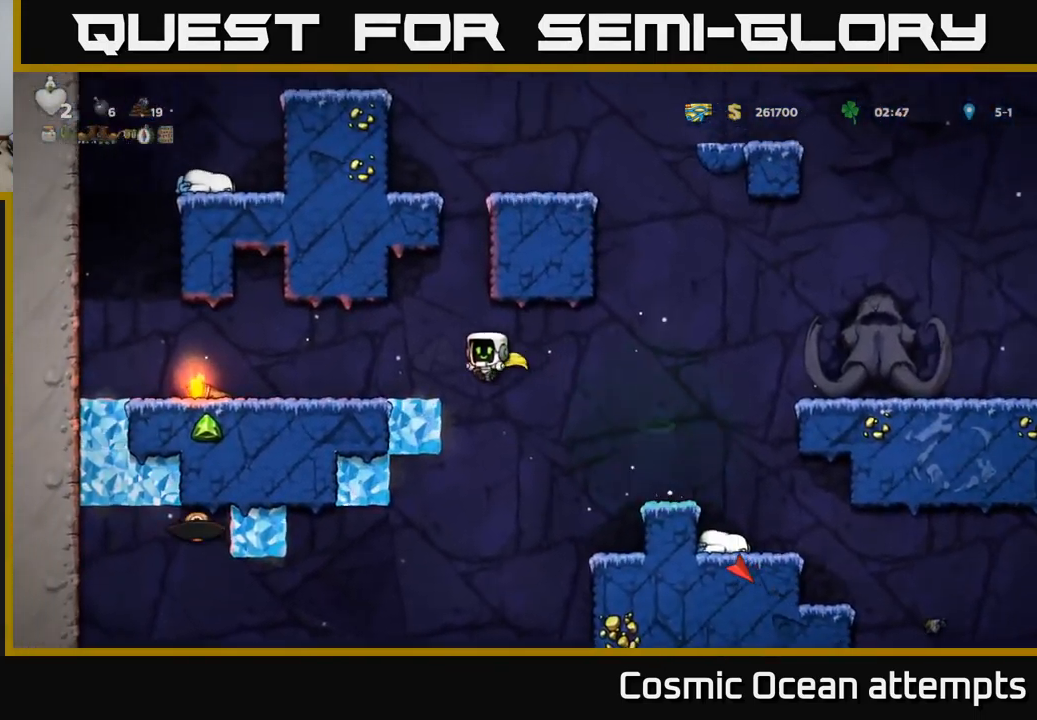
{"buttons": ["DPAD_LEFT"], "left_stick": "center", "events": [[300, "A", "up"]]}
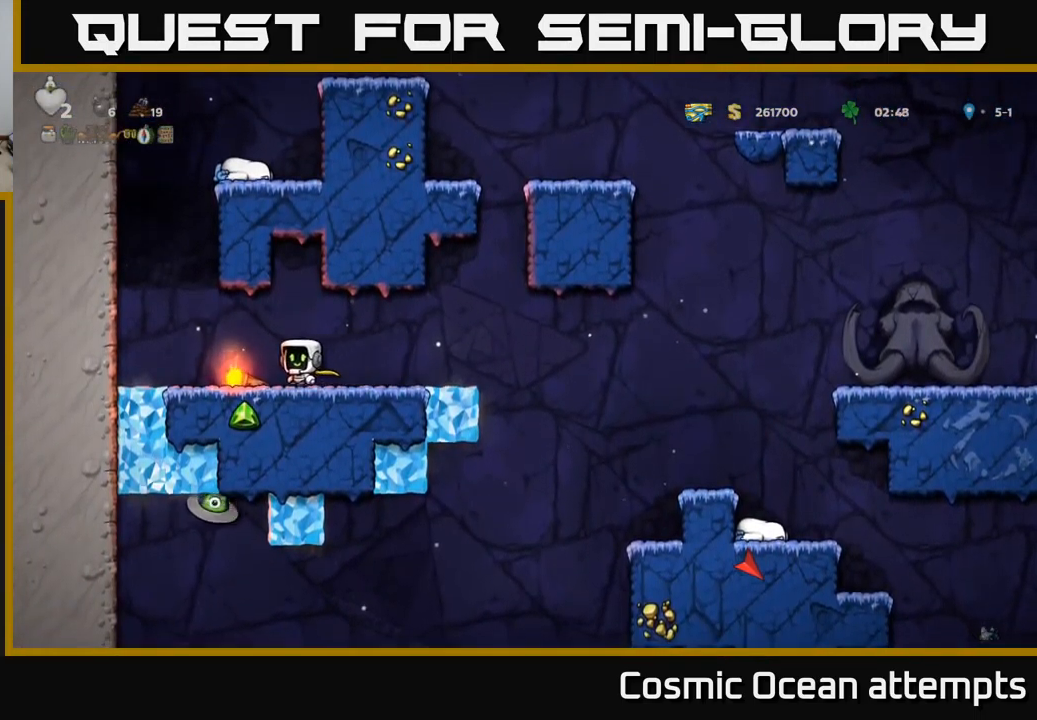
{"buttons": ["DPAD_RIGHT"], "left_stick": "center", "events": [[83, "DPAD_DOWN", "down"], [117, "DPAD_LEFT", "up"], [150, "X", "down"], [167, "DPAD_RIGHT", "down"], [200, "DPAD_DOWN", "up"], [233, "X", "up"]]}
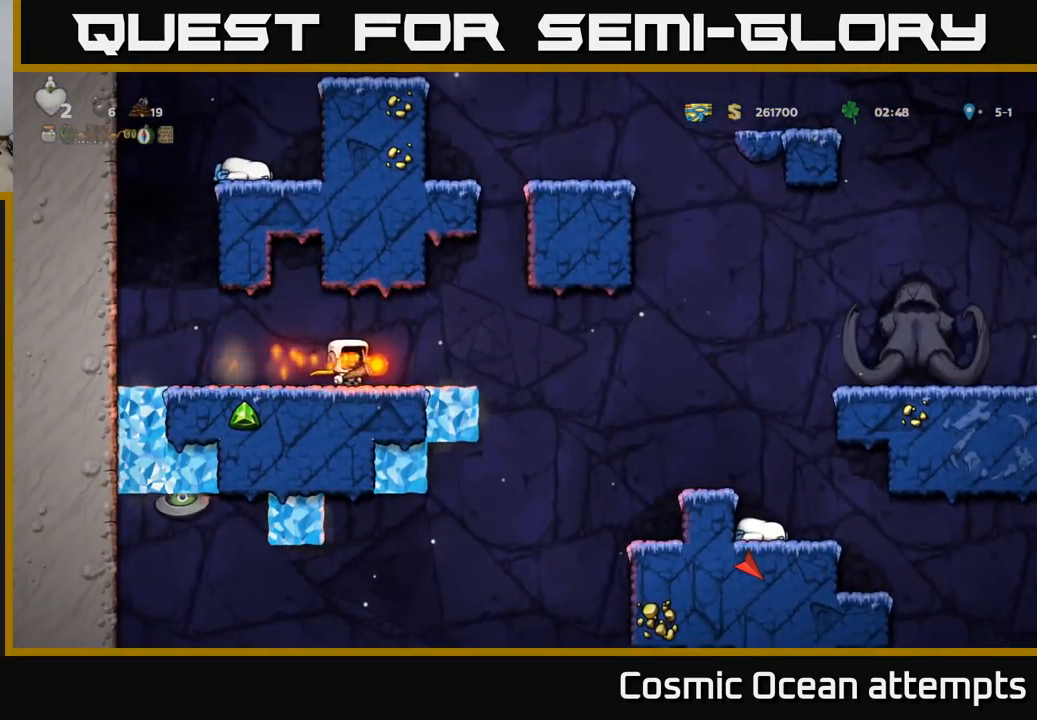
{"buttons": ["DPAD_RIGHT"], "left_stick": "center", "events": [[167, "A", "down"], [233, "A", "up"]]}